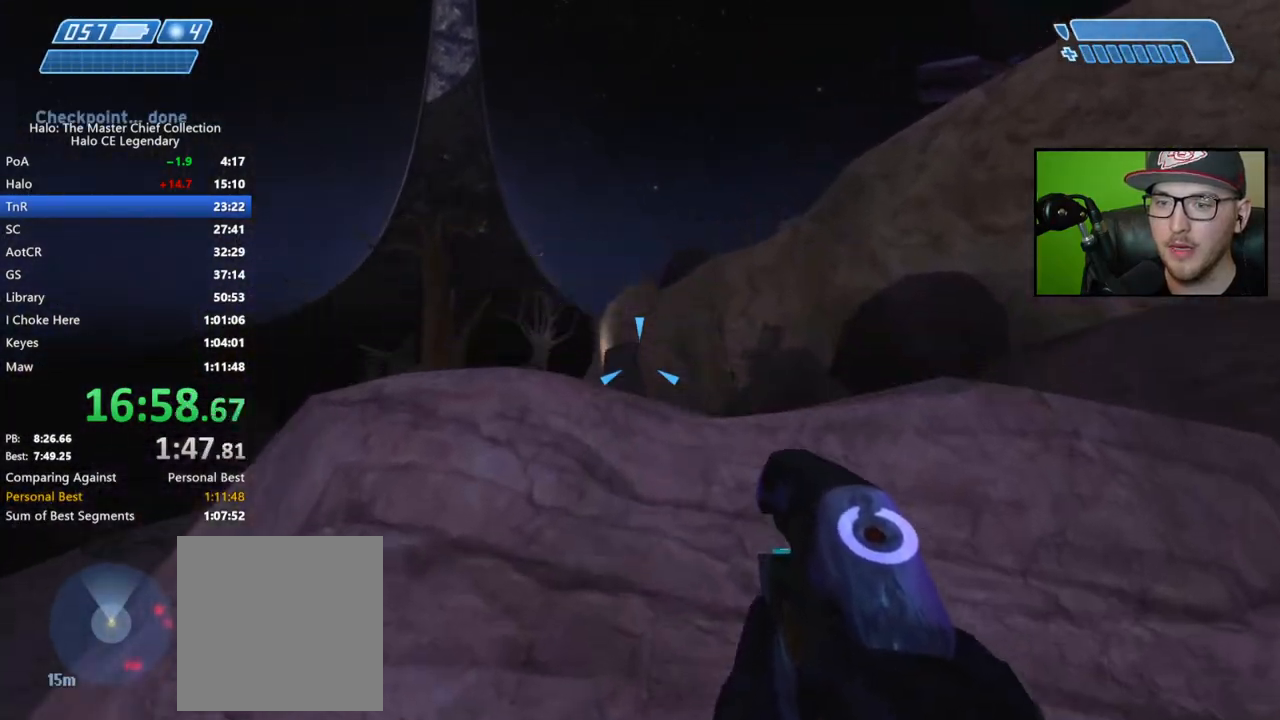
Gameplay with a controller (Xbox layout); each line is a JSON object with the inputs held at the frame after it. "button_events" lists button changes between this image and that frame as [ms after this image, input, new state], when the widget could be followed in between (sticks are given only as held states). This document gives stick clicks only as held states, not as events.
{"buttons": [], "left_stick": "up", "right_stick": "center", "button_events": [[67, "B", "up"], [133, "B", "down"], [217, "B", "up"], [350, "Y", "down"], [433, "Y", "up"]]}
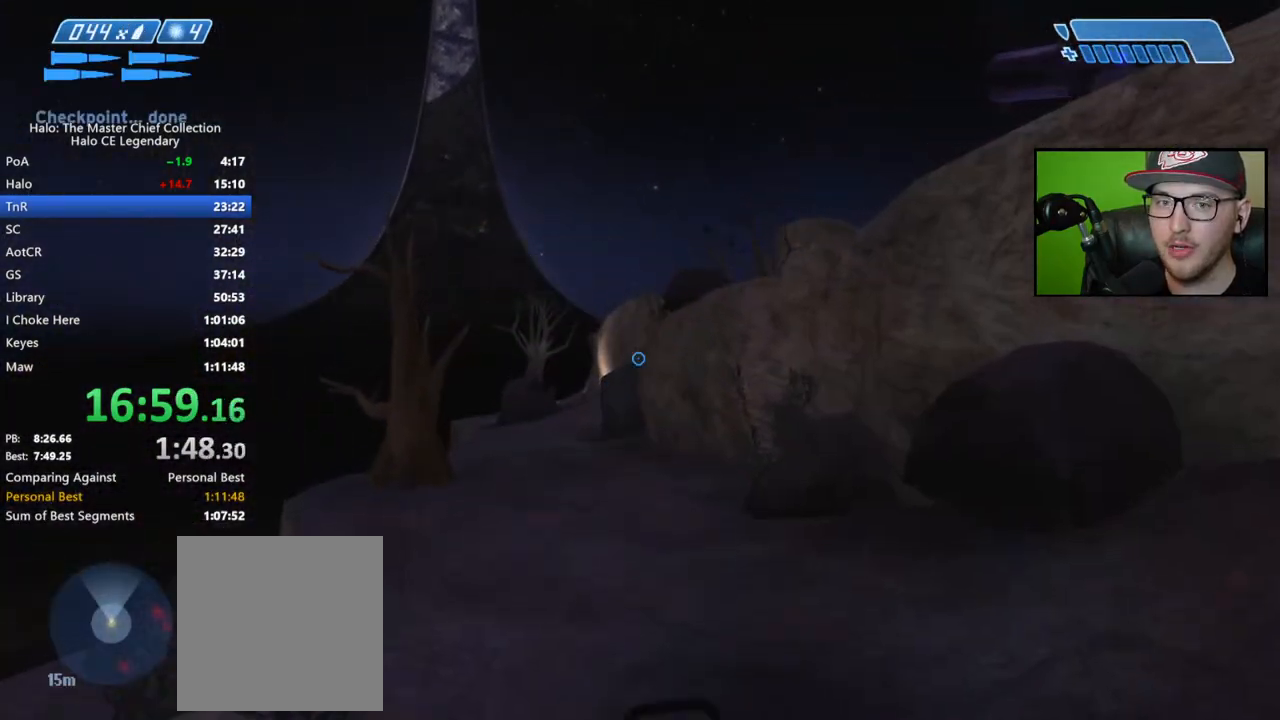
{"buttons": [], "left_stick": "up", "right_stick": "center", "button_events": []}
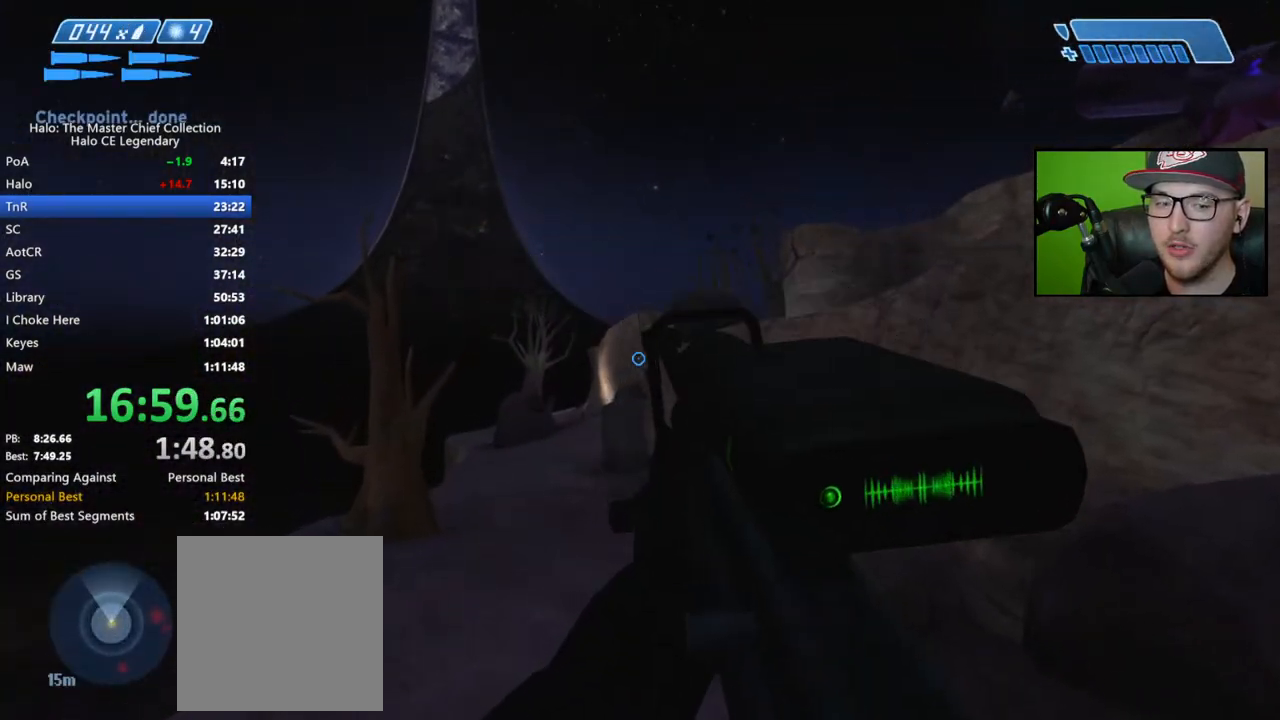
{"buttons": [], "left_stick": "up", "right_stick": "center", "button_events": []}
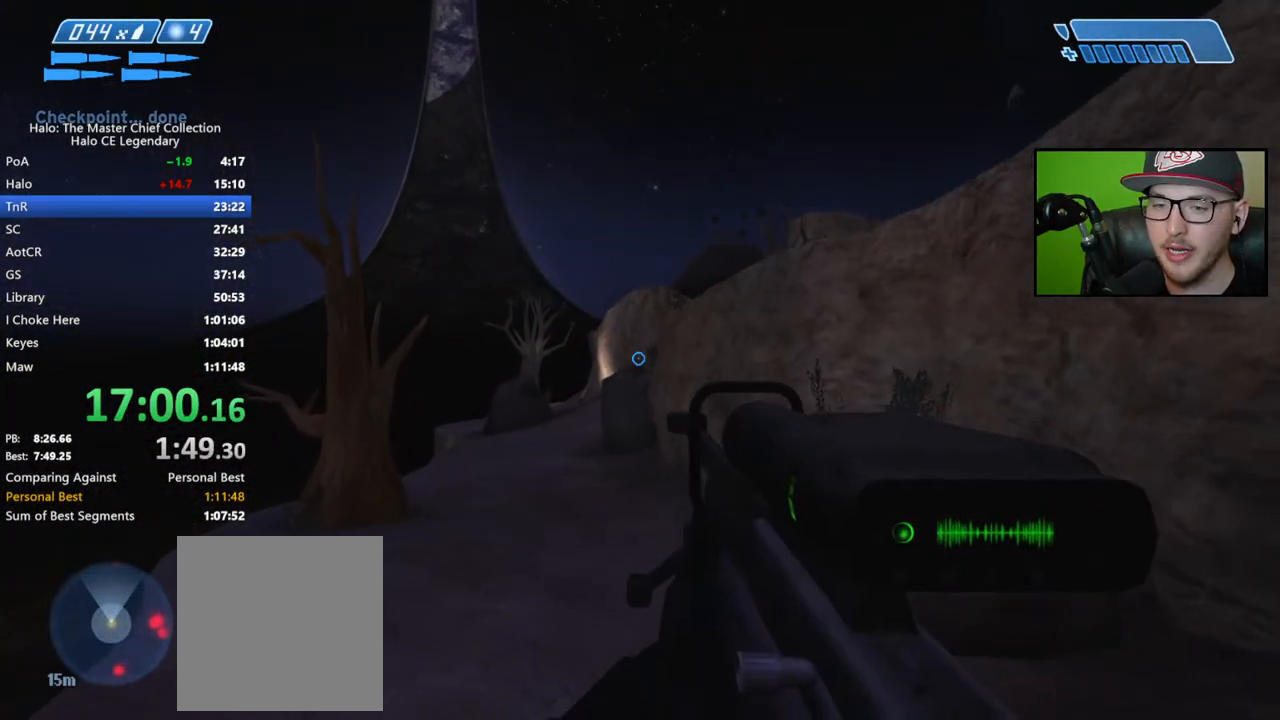
{"buttons": [], "left_stick": "up", "right_stick": "center", "button_events": []}
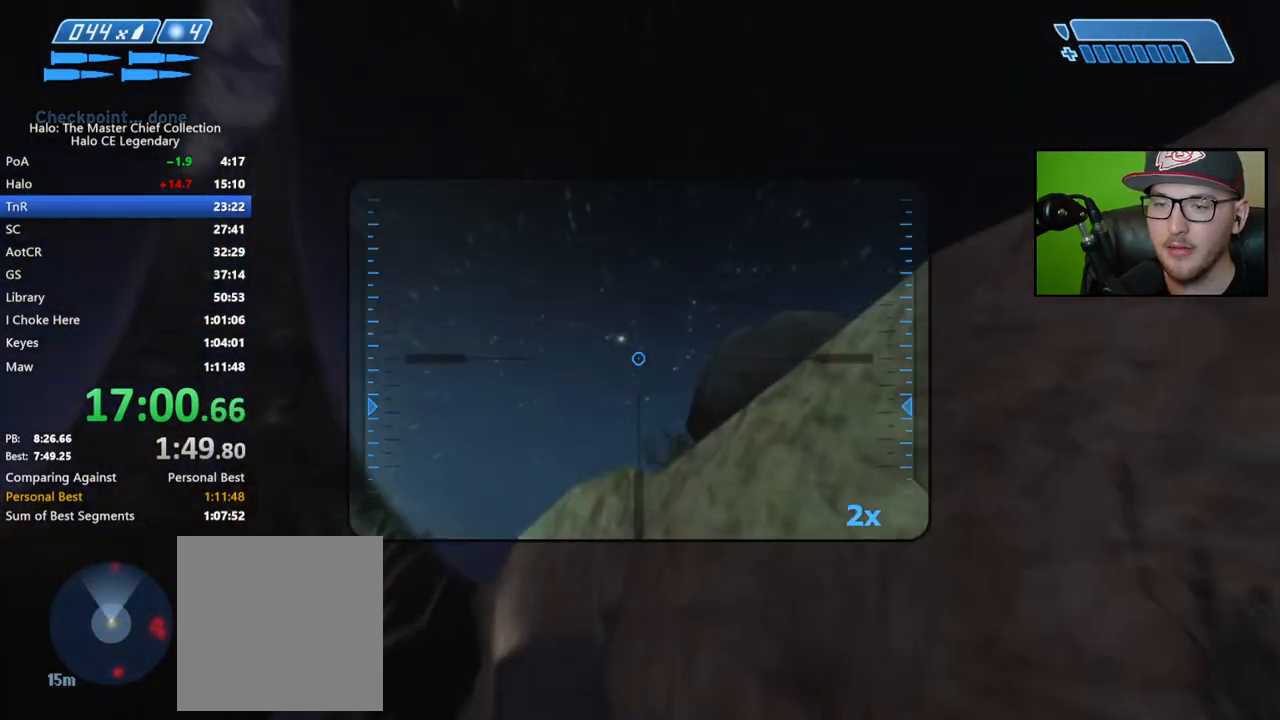
{"buttons": [], "left_stick": "up", "right_stick": "down", "button_events": []}
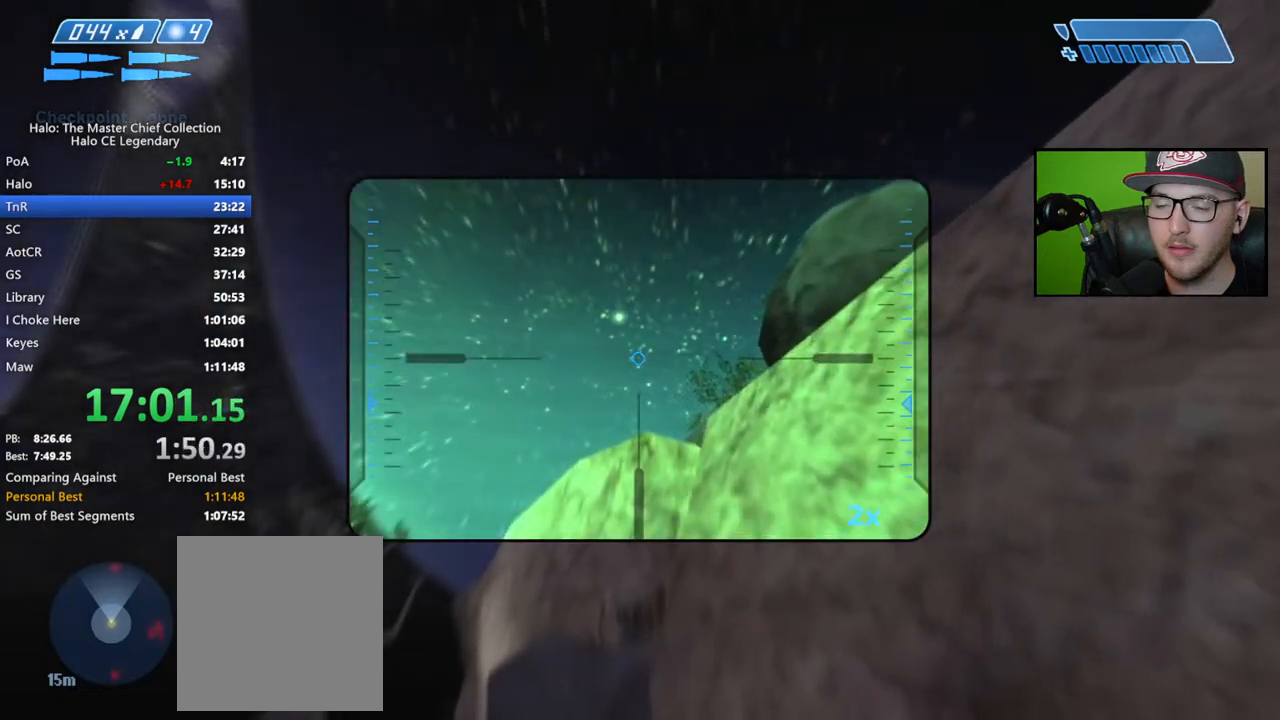
{"buttons": [], "left_stick": "up", "right_stick": "center", "button_events": []}
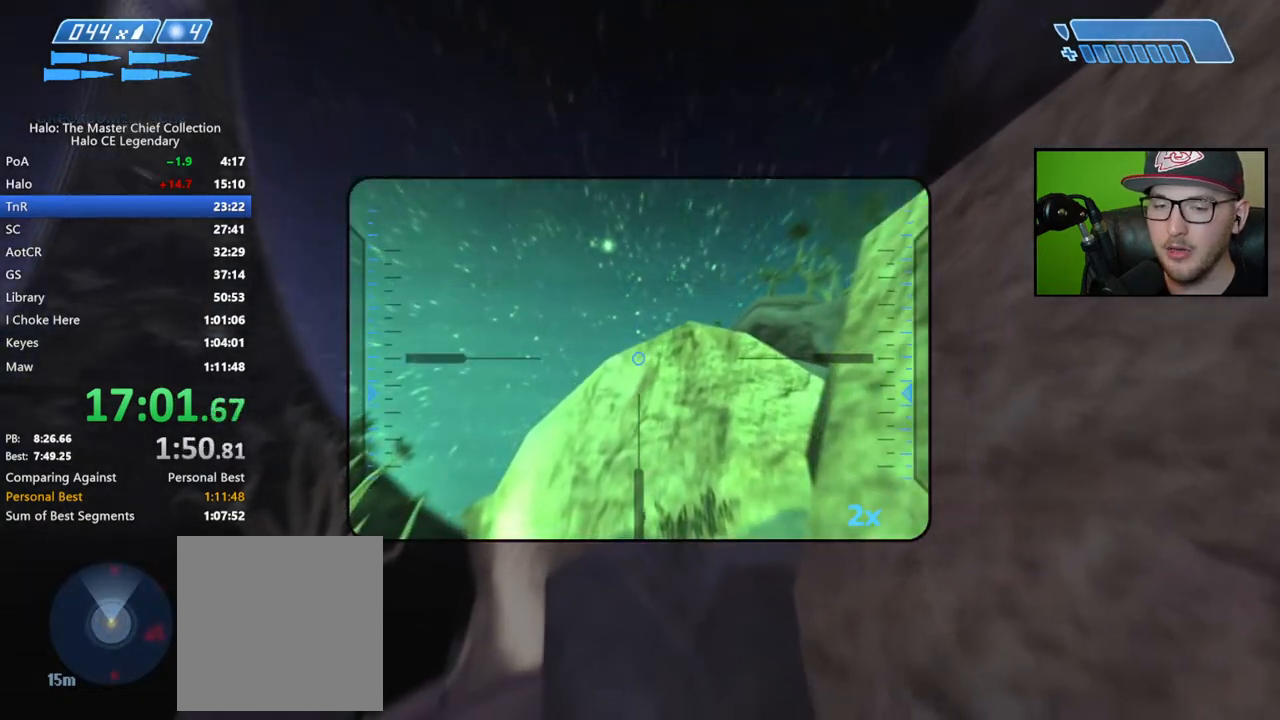
{"buttons": [], "left_stick": "up", "right_stick": "center", "button_events": []}
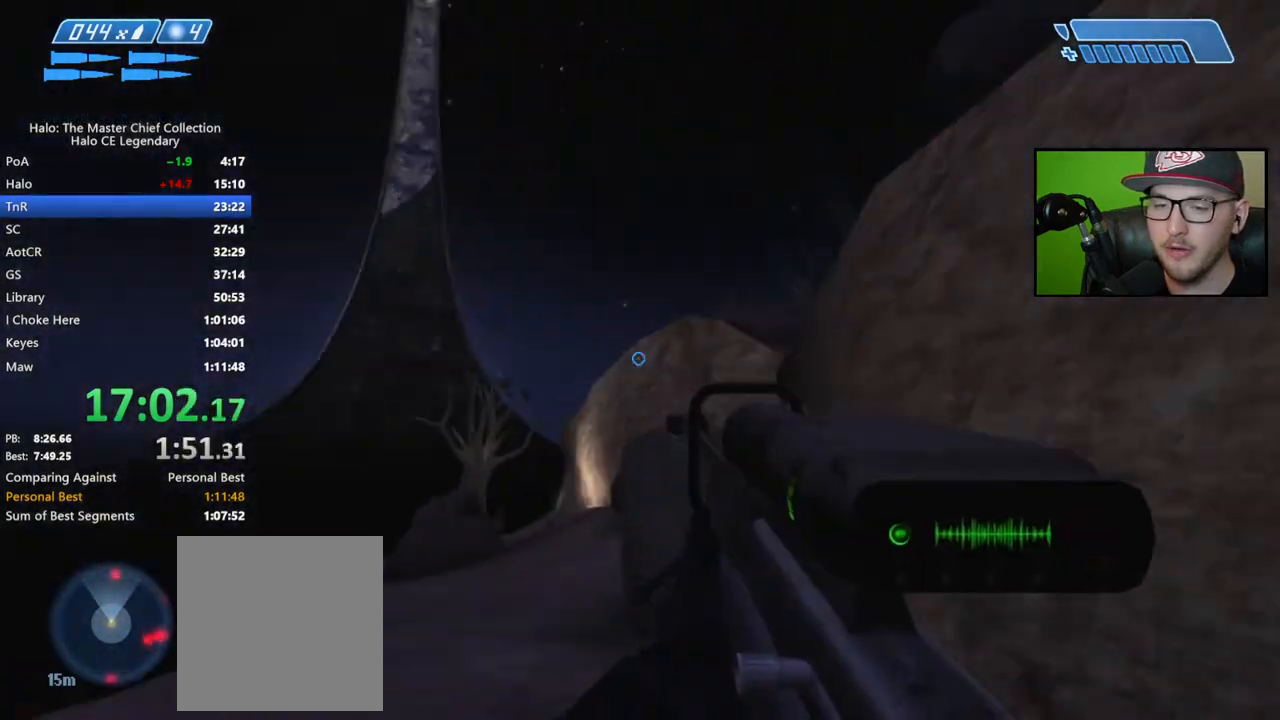
{"buttons": [], "left_stick": "up", "right_stick": "center", "button_events": []}
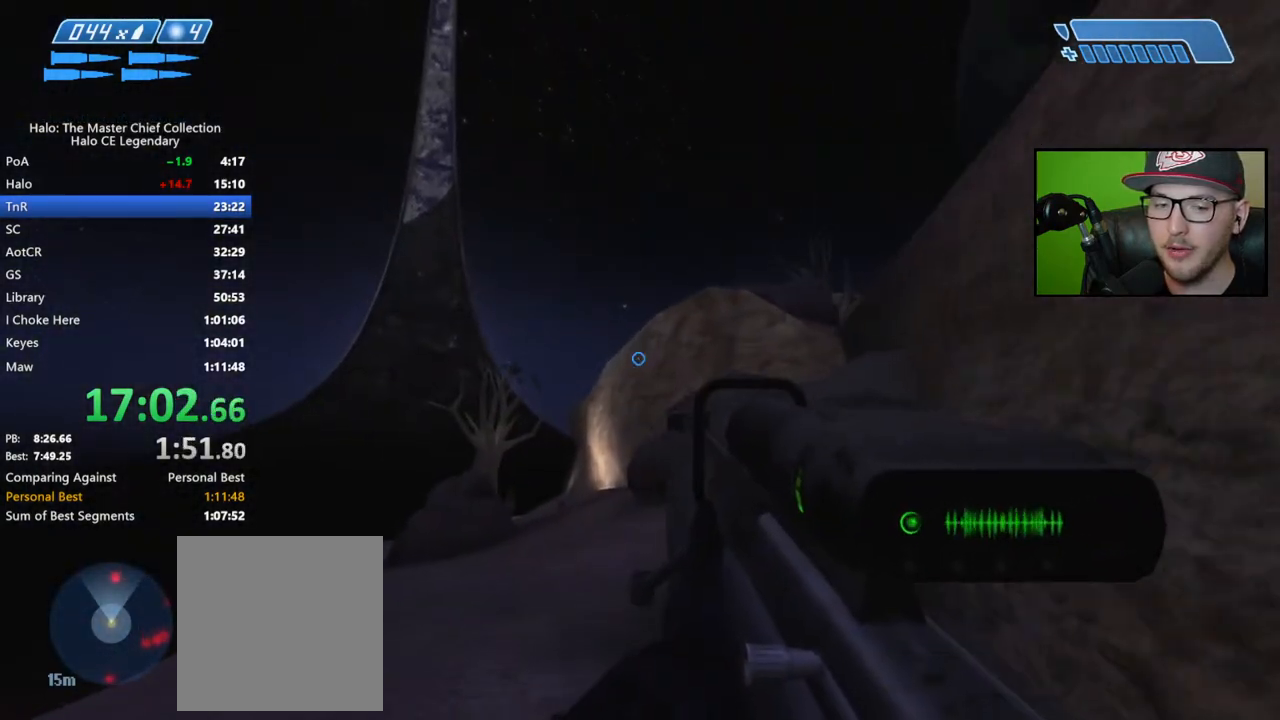
{"buttons": [], "left_stick": "up", "right_stick": "down-right", "button_events": []}
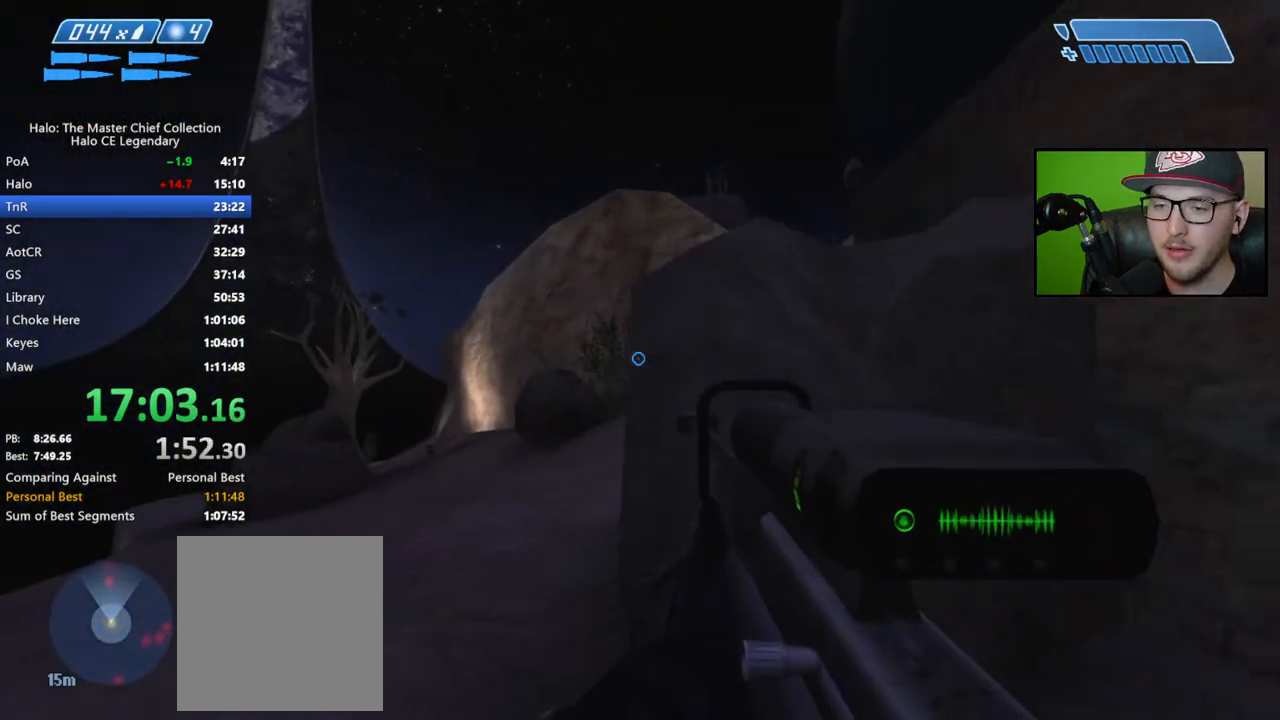
{"buttons": [], "left_stick": "up", "right_stick": "down-right", "button_events": []}
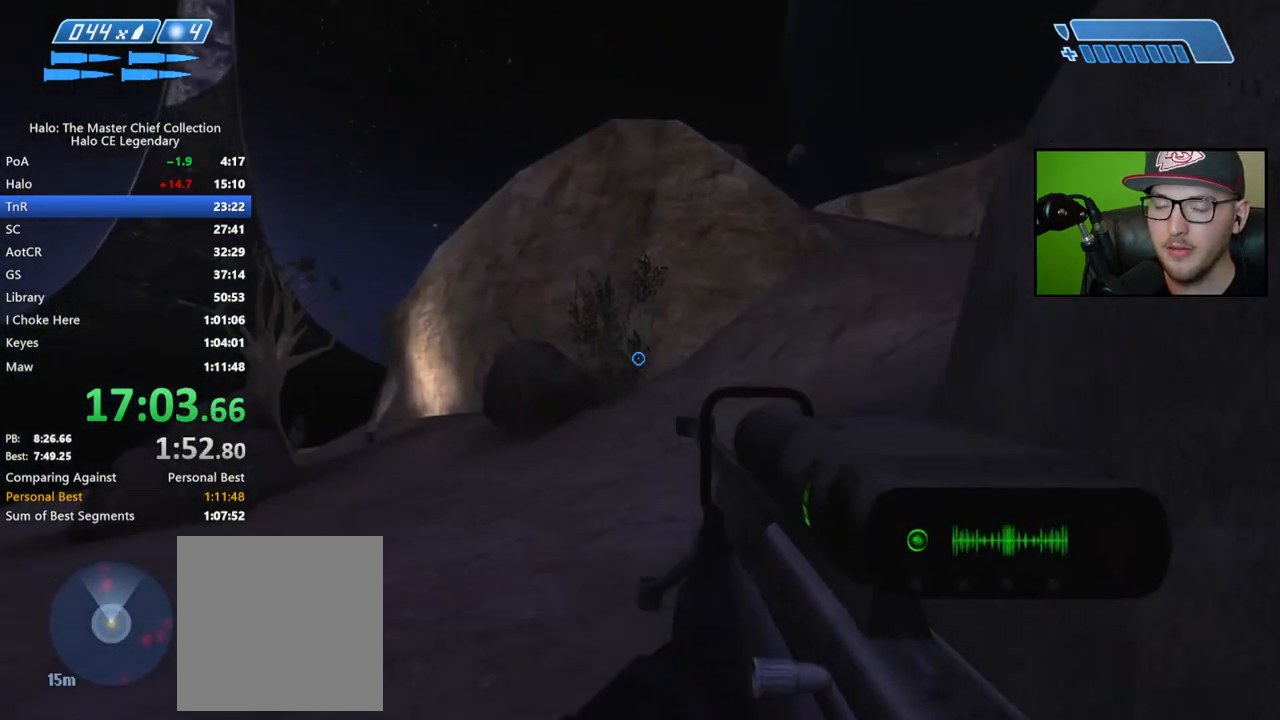
{"buttons": [], "left_stick": "up", "right_stick": "right", "button_events": []}
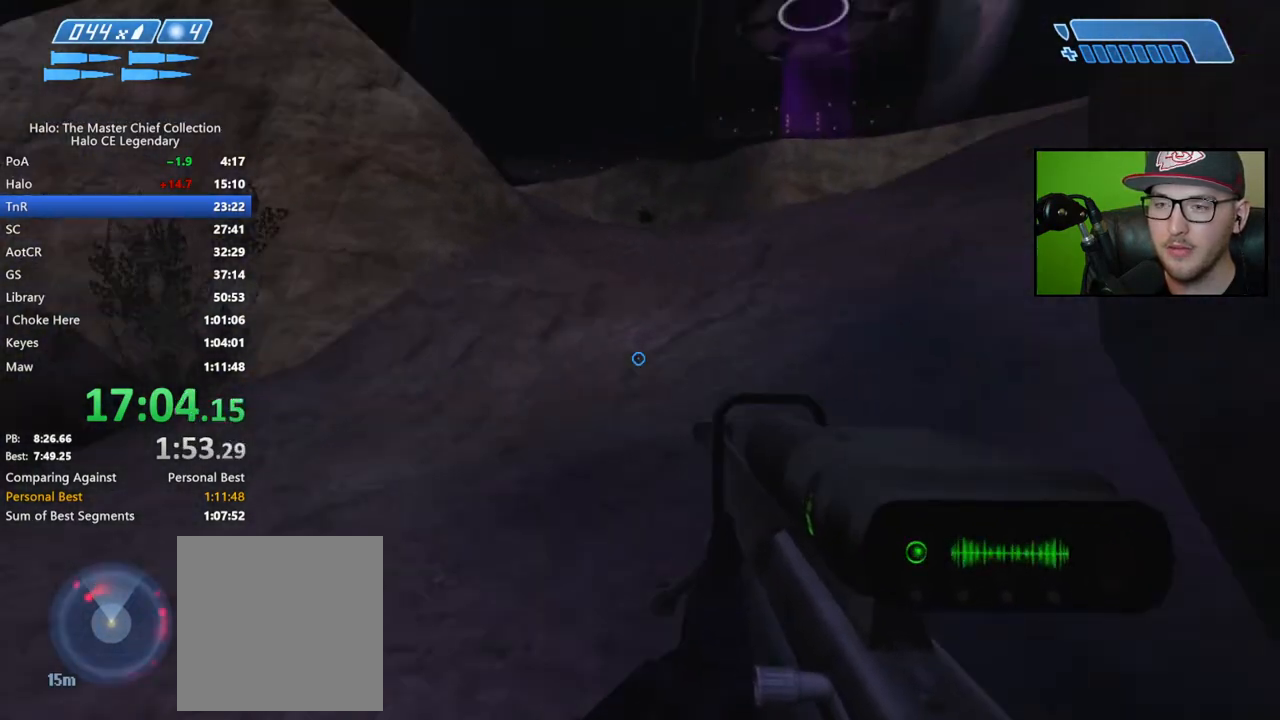
{"buttons": [], "left_stick": "up", "right_stick": "down-right", "button_events": []}
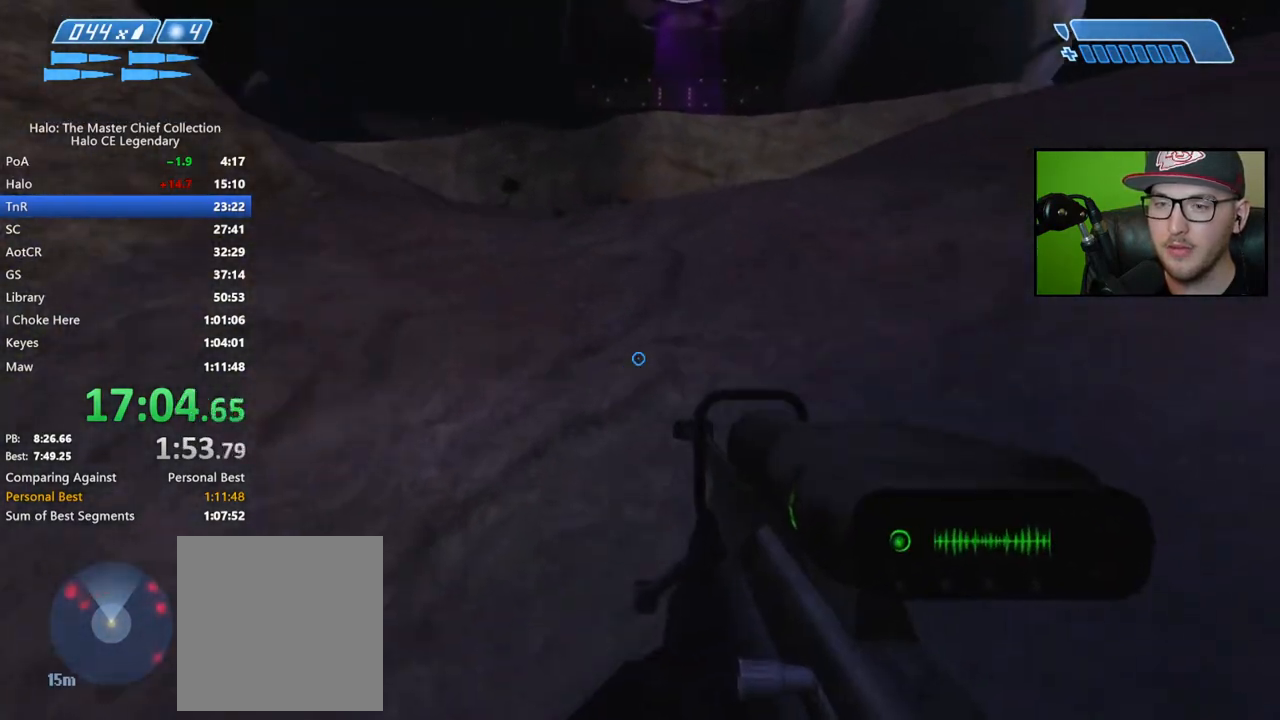
{"buttons": [], "left_stick": "up", "right_stick": "center", "button_events": [[267, "A", "down"], [400, "A", "up"]]}
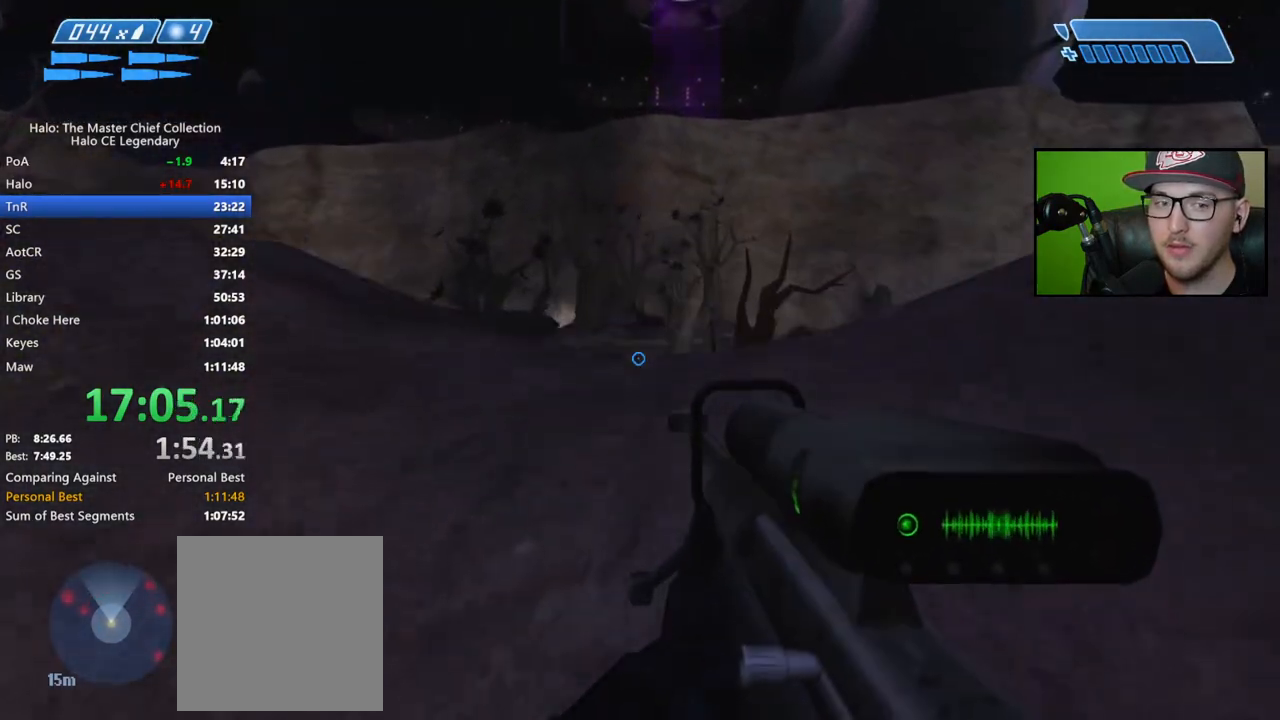
{"buttons": ["Y"], "left_stick": "up", "right_stick": "center", "button_events": [[317, "Y", "down"], [383, "Y", "up"], [467, "Y", "down"]]}
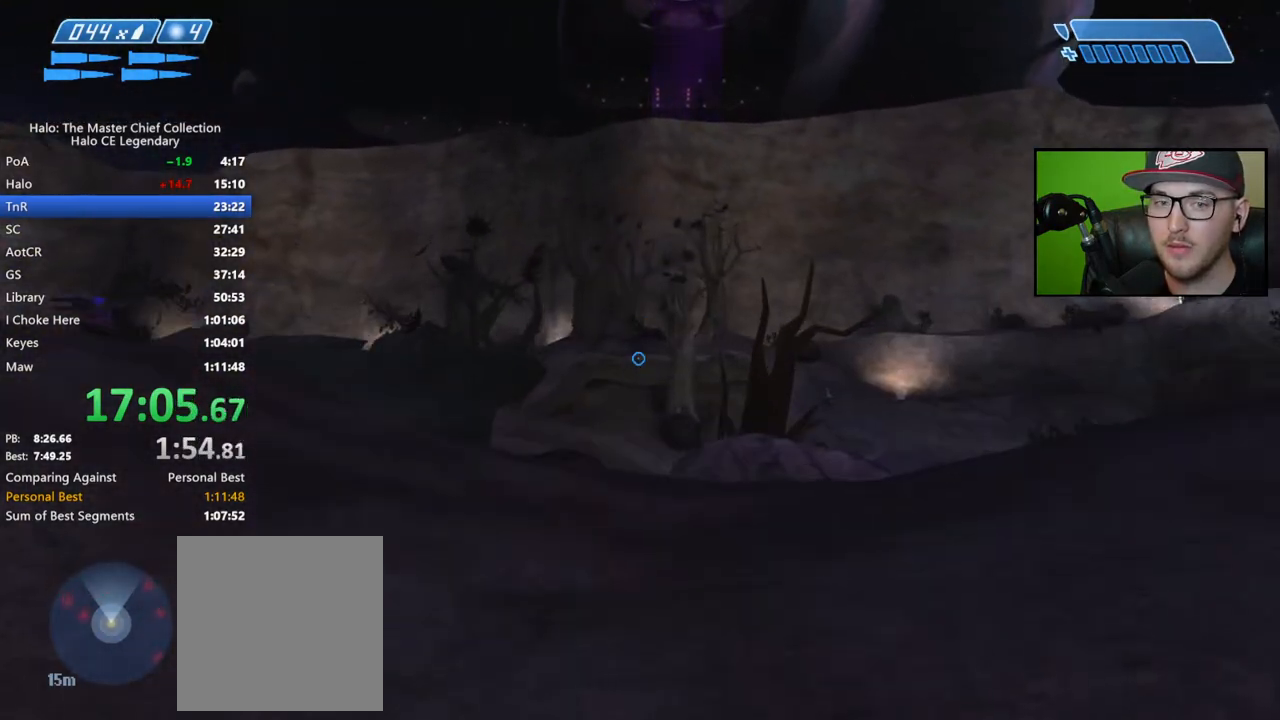
{"buttons": [], "left_stick": "up", "right_stick": "center", "button_events": [[50, "Y", "up"]]}
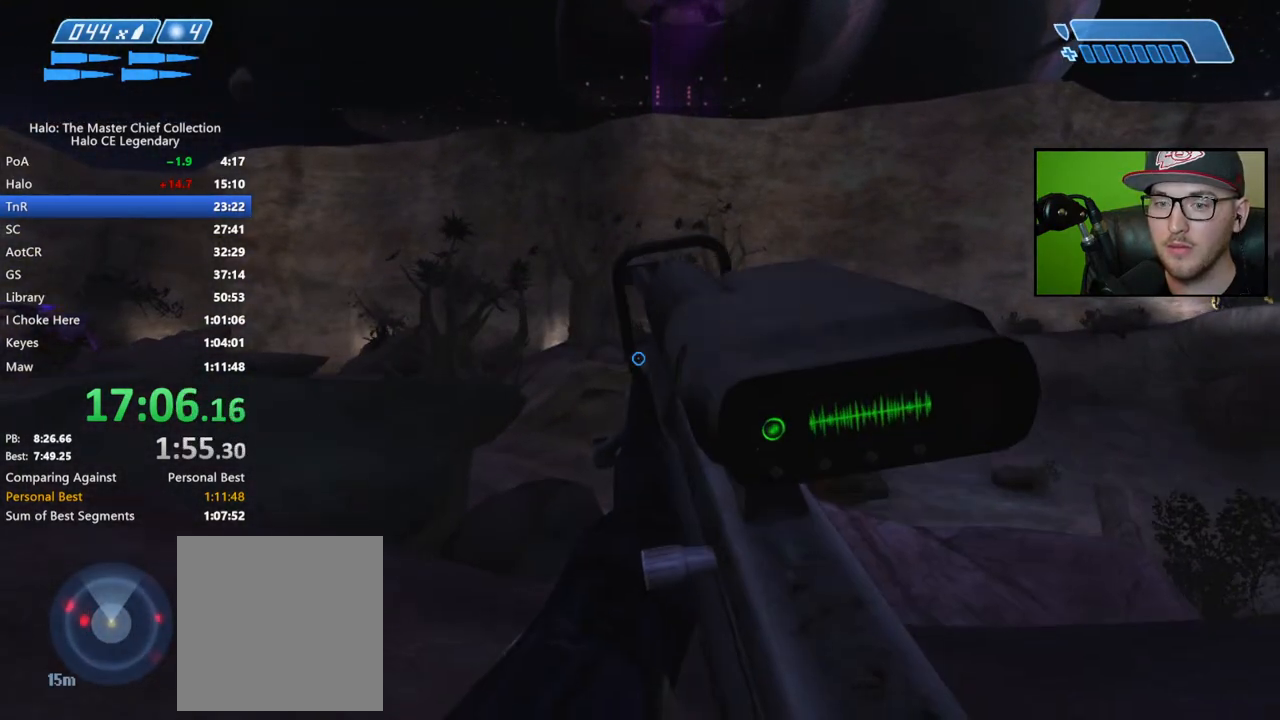
{"buttons": [], "left_stick": "up", "right_stick": "center", "button_events": []}
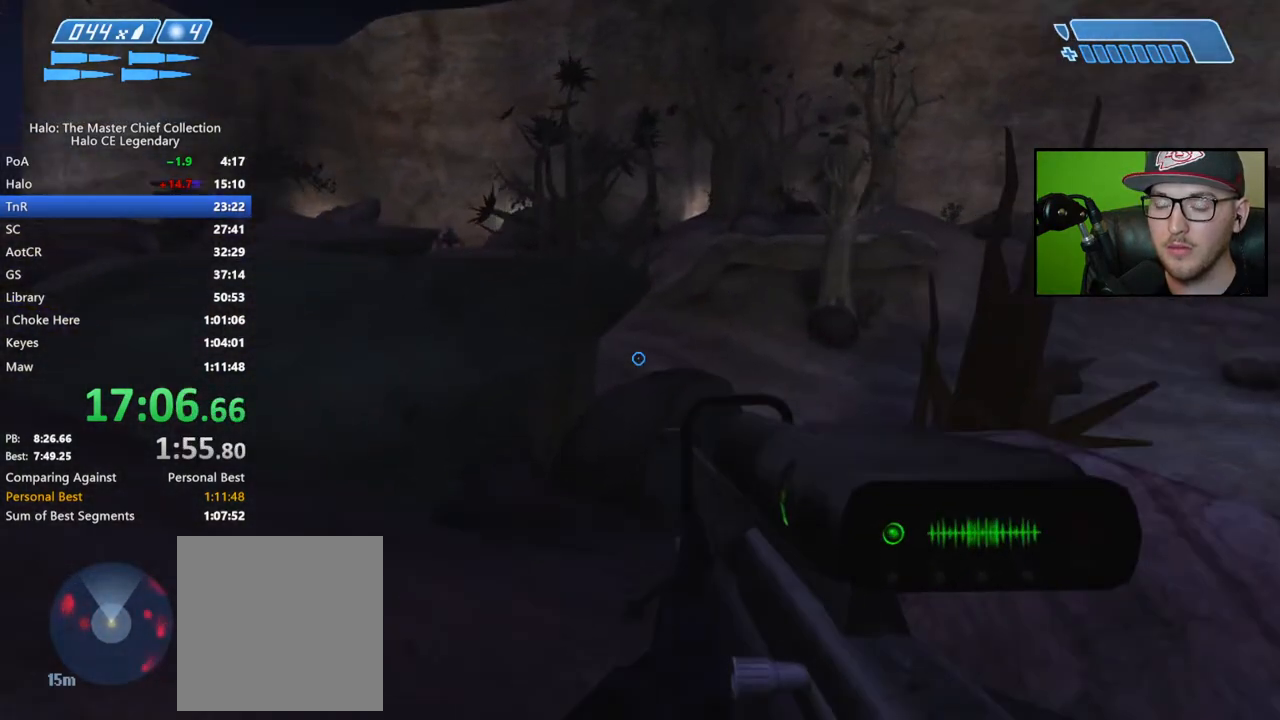
{"buttons": [], "left_stick": "up", "right_stick": "center", "button_events": []}
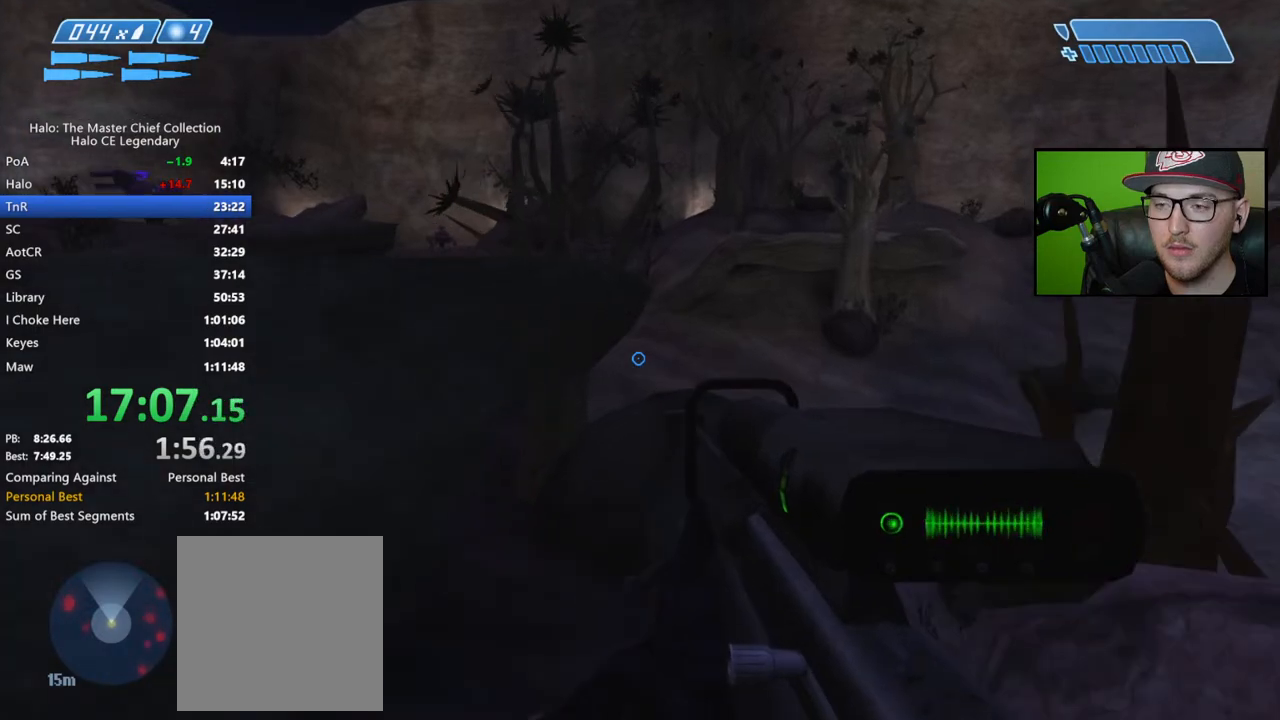
{"buttons": [], "left_stick": "up", "right_stick": "up-left", "button_events": []}
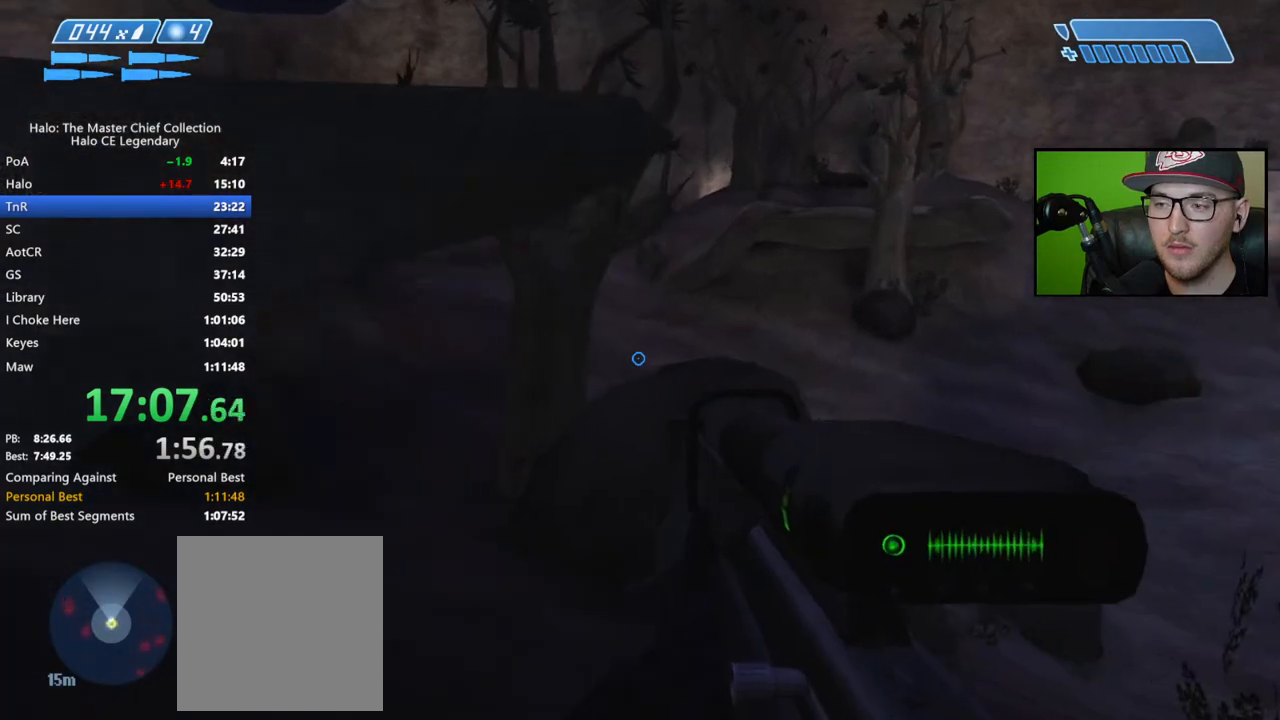
{"buttons": [], "left_stick": "up", "right_stick": "up-left", "button_events": []}
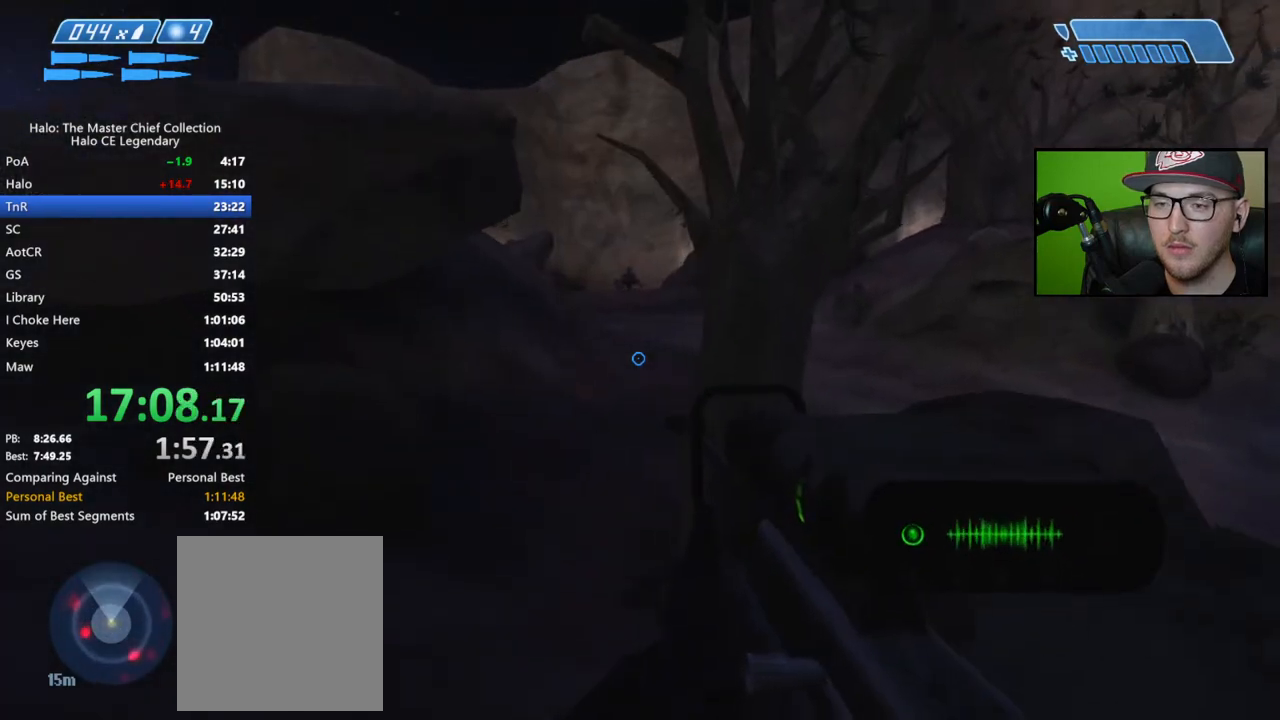
{"buttons": [], "left_stick": "up", "right_stick": "center", "button_events": []}
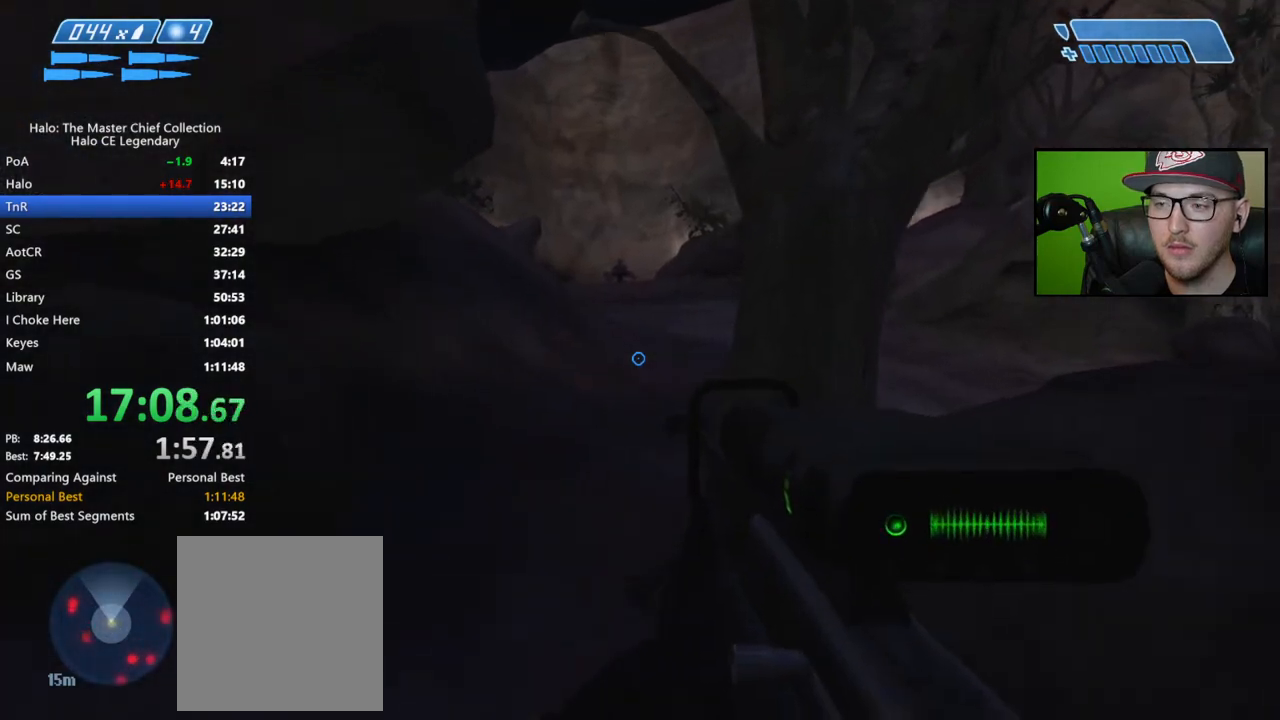
{"buttons": [], "left_stick": "up", "right_stick": "center", "button_events": []}
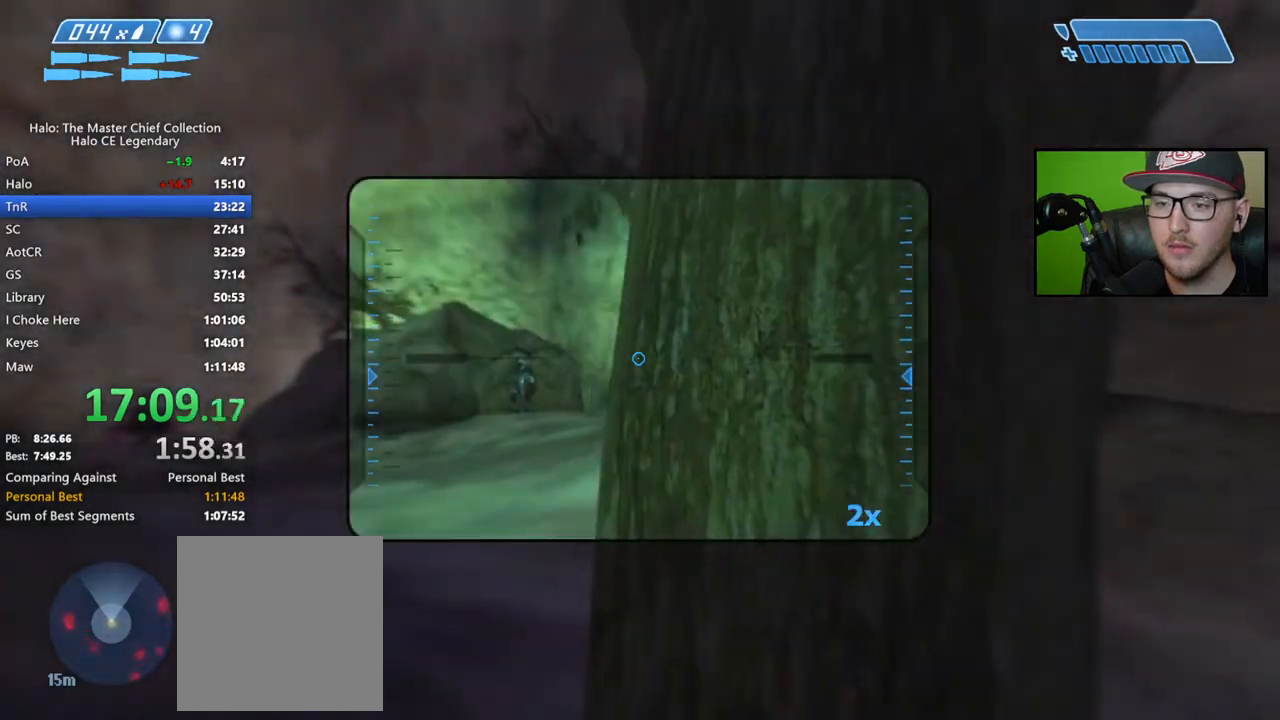
{"buttons": [], "left_stick": "up", "right_stick": "up-left", "button_events": []}
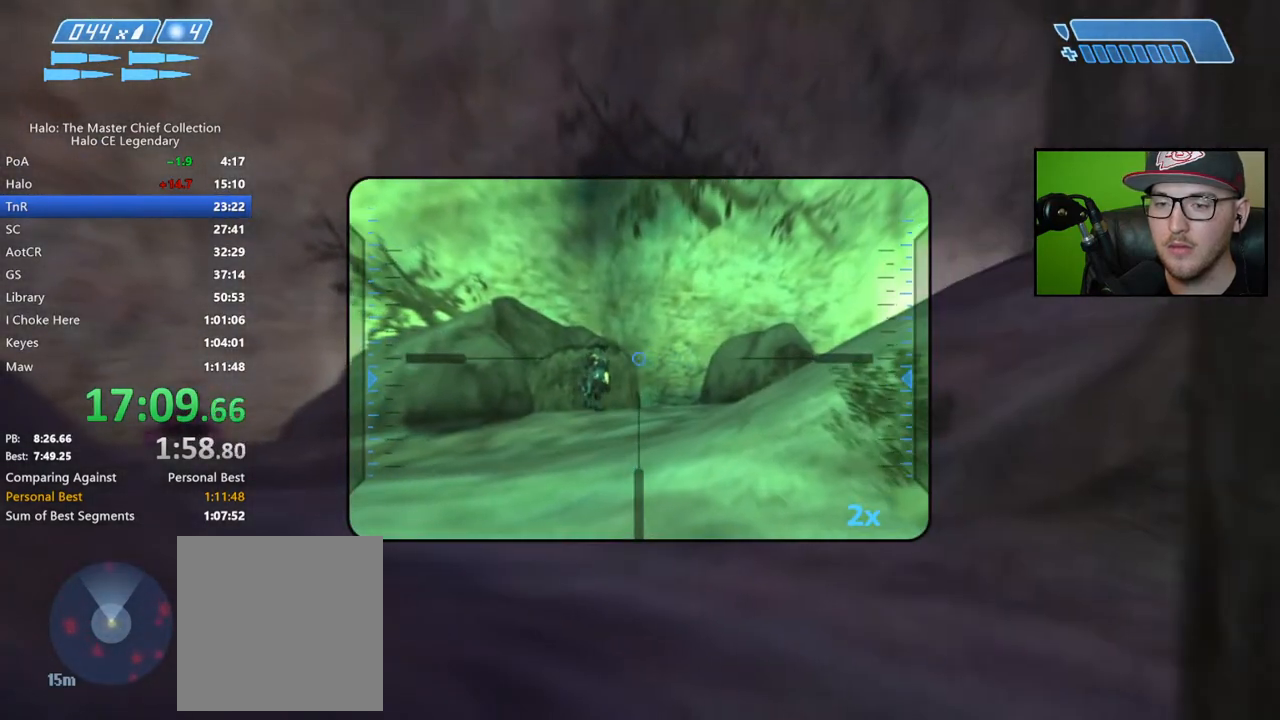
{"buttons": [], "left_stick": "up", "right_stick": "up-left", "button_events": []}
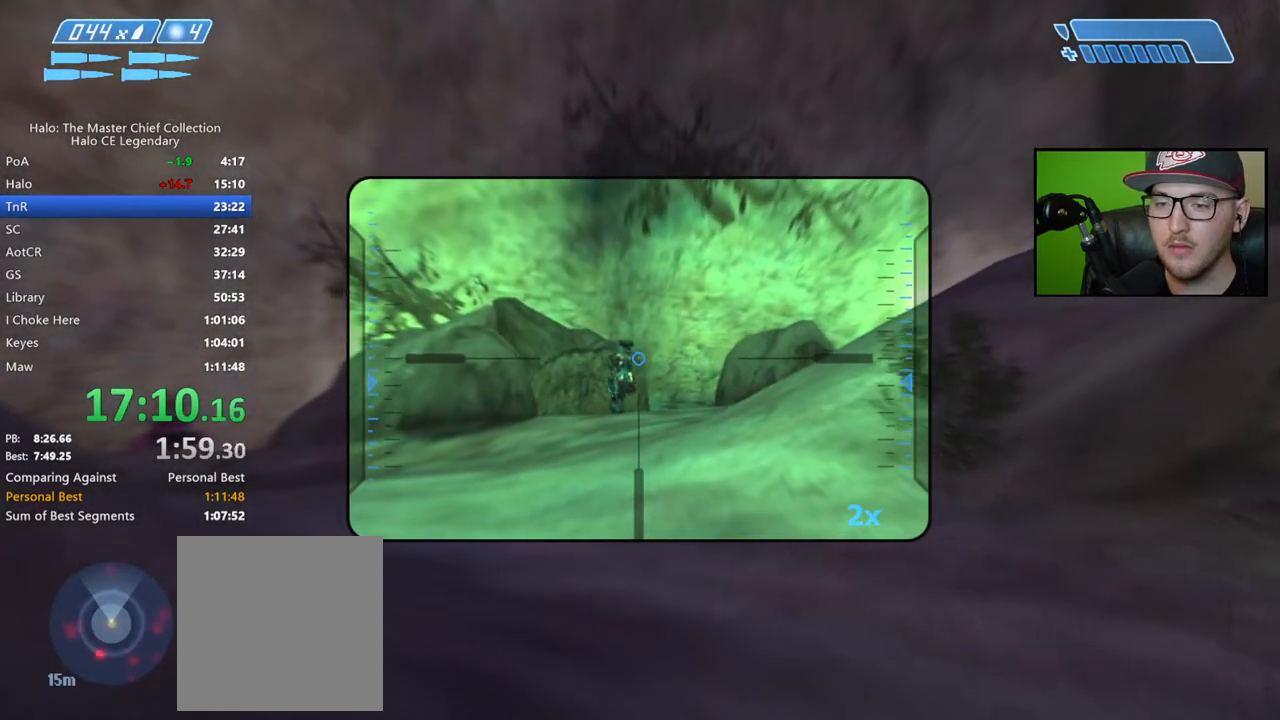
{"buttons": [], "left_stick": "up", "right_stick": "up-left", "button_events": []}
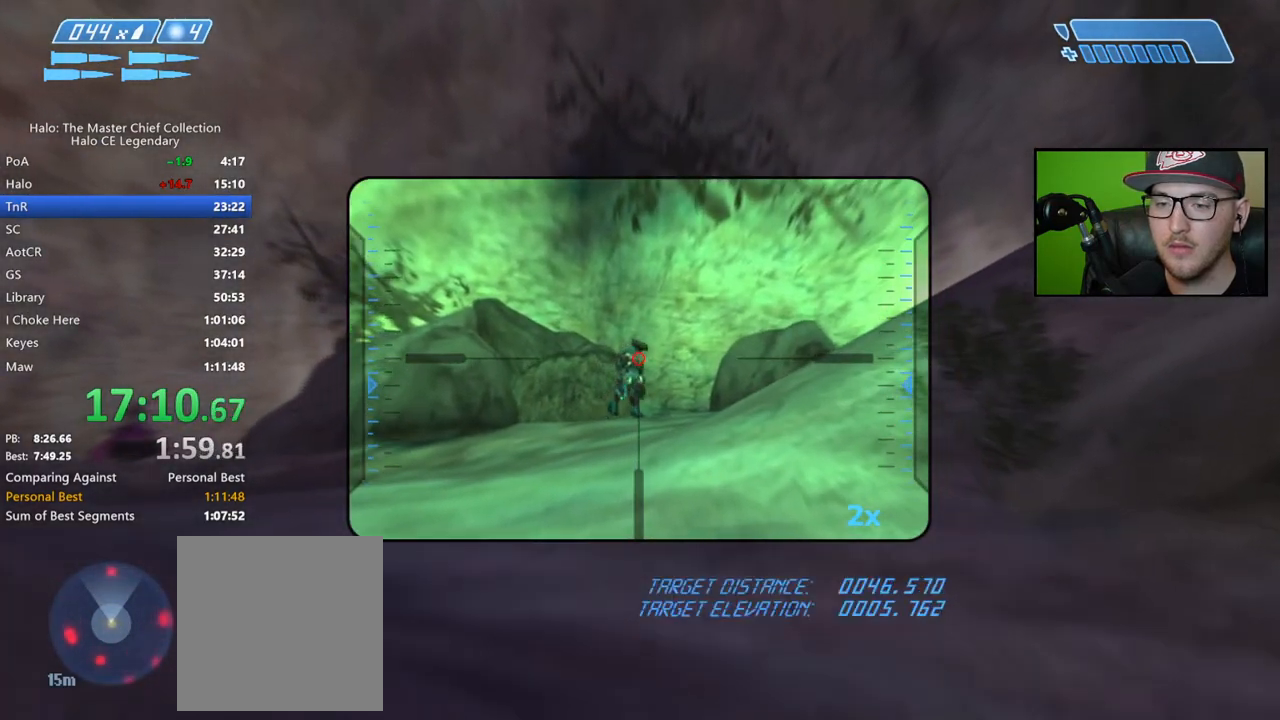
{"buttons": [], "left_stick": "up", "right_stick": "down-left", "button_events": []}
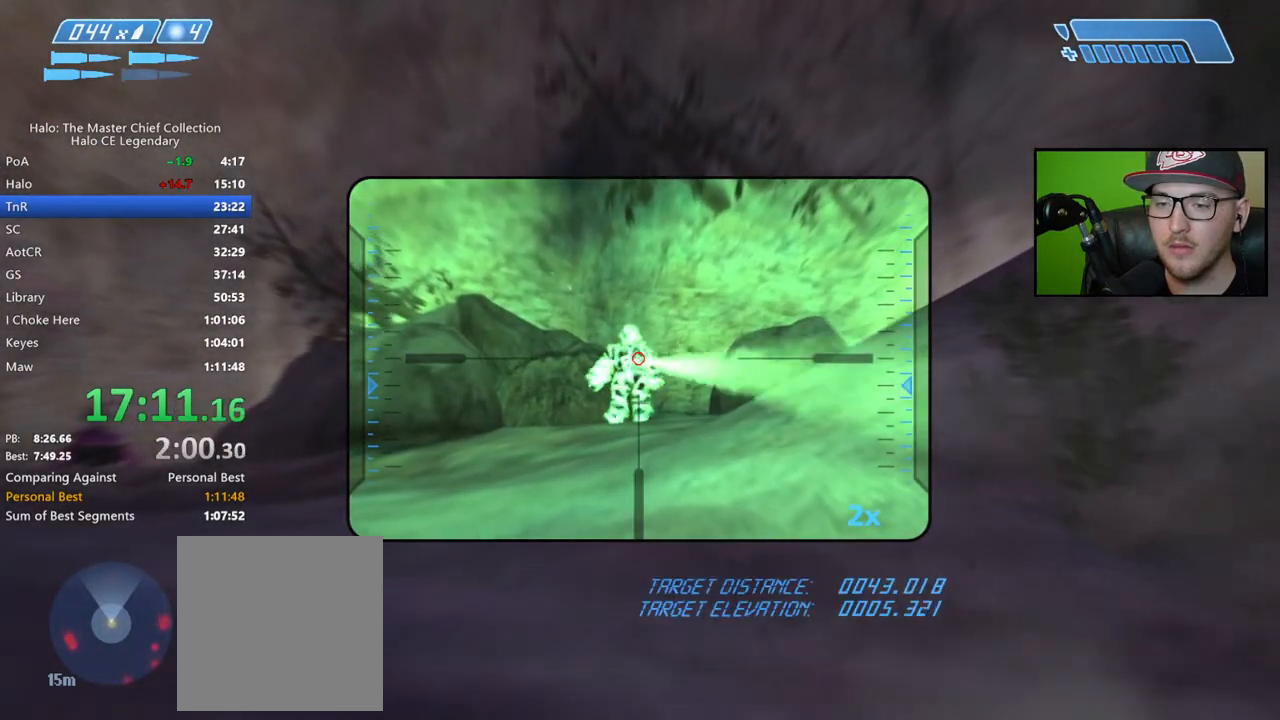
{"buttons": [], "left_stick": "up", "right_stick": "center", "button_events": [[433, "X", "down"], [500, "X", "up"]]}